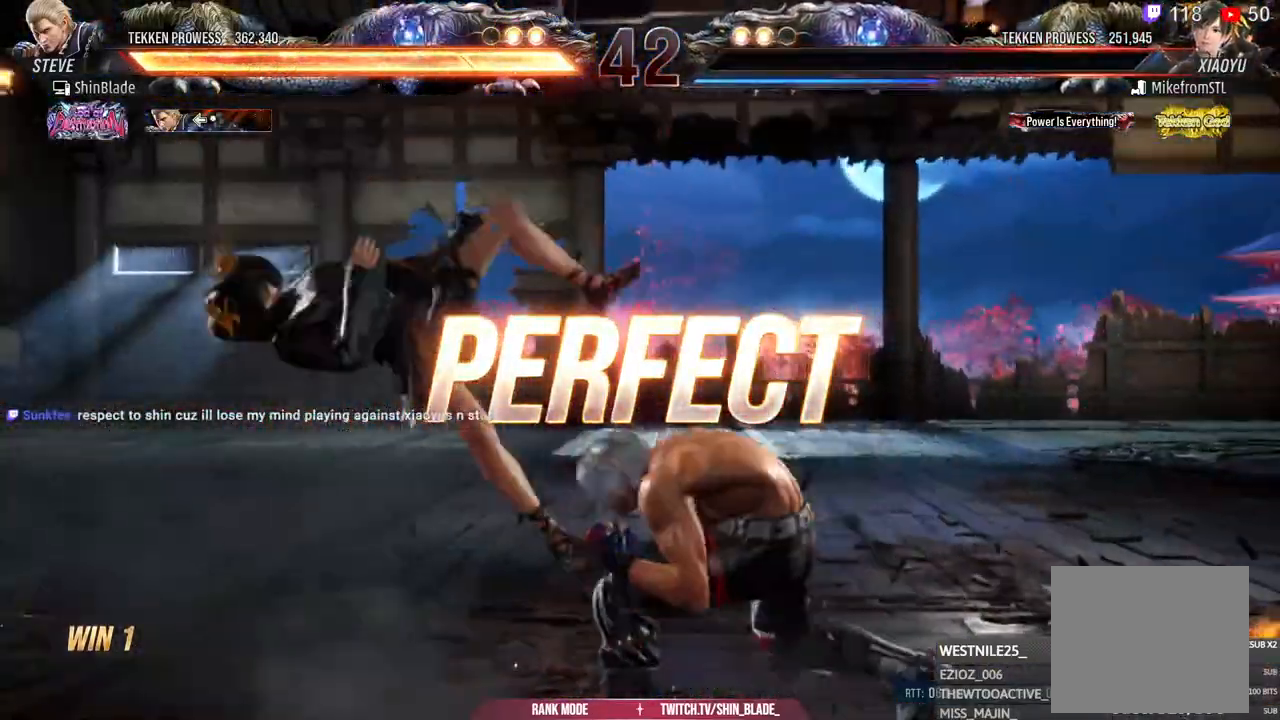
Gameplay with a controller (PlayStation layout); each line is a JSON object with the inputs held at the frame after it. "events" lists button and stick changes between this image and that frame as [ms after this image, input, new state], when the widget could be followed in between.
{"buttons": [], "left_stick": "center", "right_stick": "center", "events": [[33, "SQUARE", "up"], [100, "SQUARE", "down"], [150, "SQUARE", "up"], [233, "SQUARE", "down"], [267, "SQUARE", "up"]]}
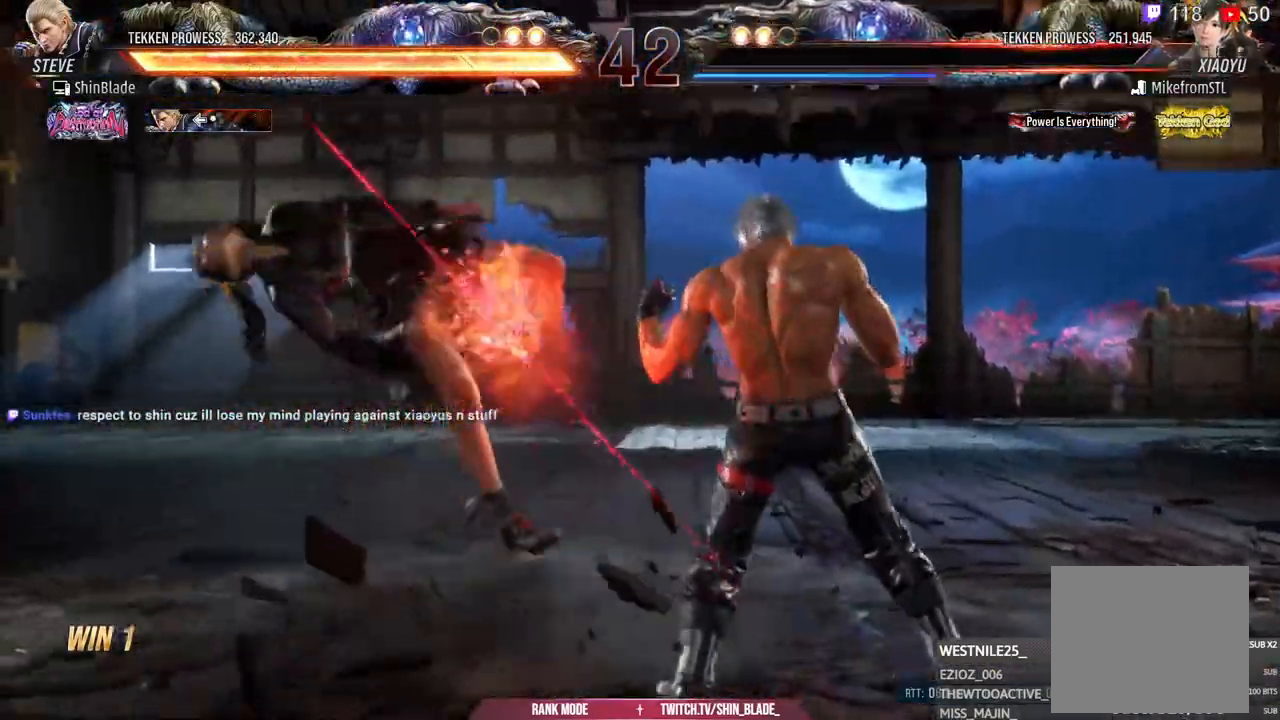
{"buttons": [], "left_stick": "center", "right_stick": "center", "events": [[200, "SQUARE", "down"], [200, "TRIANGLE", "down"], [283, "SQUARE", "up"], [283, "TRIANGLE", "up"], [400, "SQUARE", "down"], [400, "TRIANGLE", "down"], [467, "SQUARE", "up"], [467, "TRIANGLE", "up"]]}
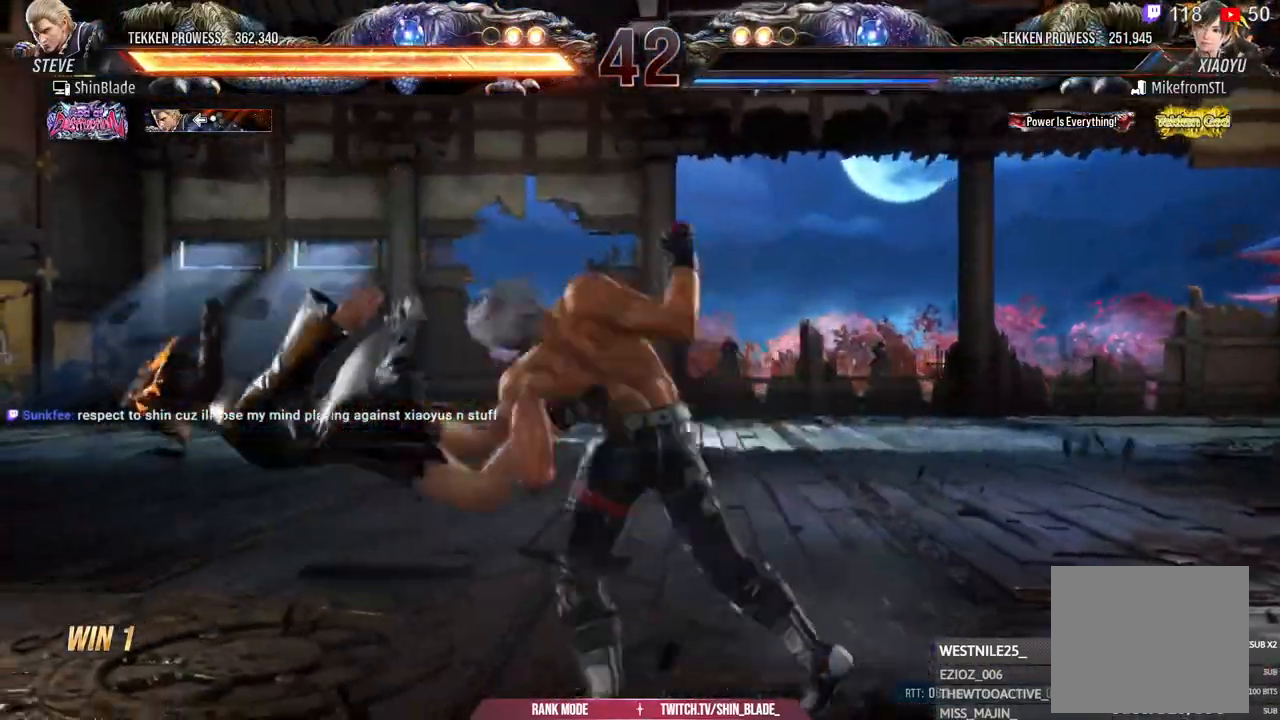
{"buttons": [], "left_stick": "center", "right_stick": "center", "events": [[67, "SQUARE", "down"], [67, "TRIANGLE", "down"], [100, "SQUARE", "up"], [117, "TRIANGLE", "up"], [183, "SQUARE", "down"], [183, "TRIANGLE", "down"], [267, "SQUARE", "up"], [267, "TRIANGLE", "up"]]}
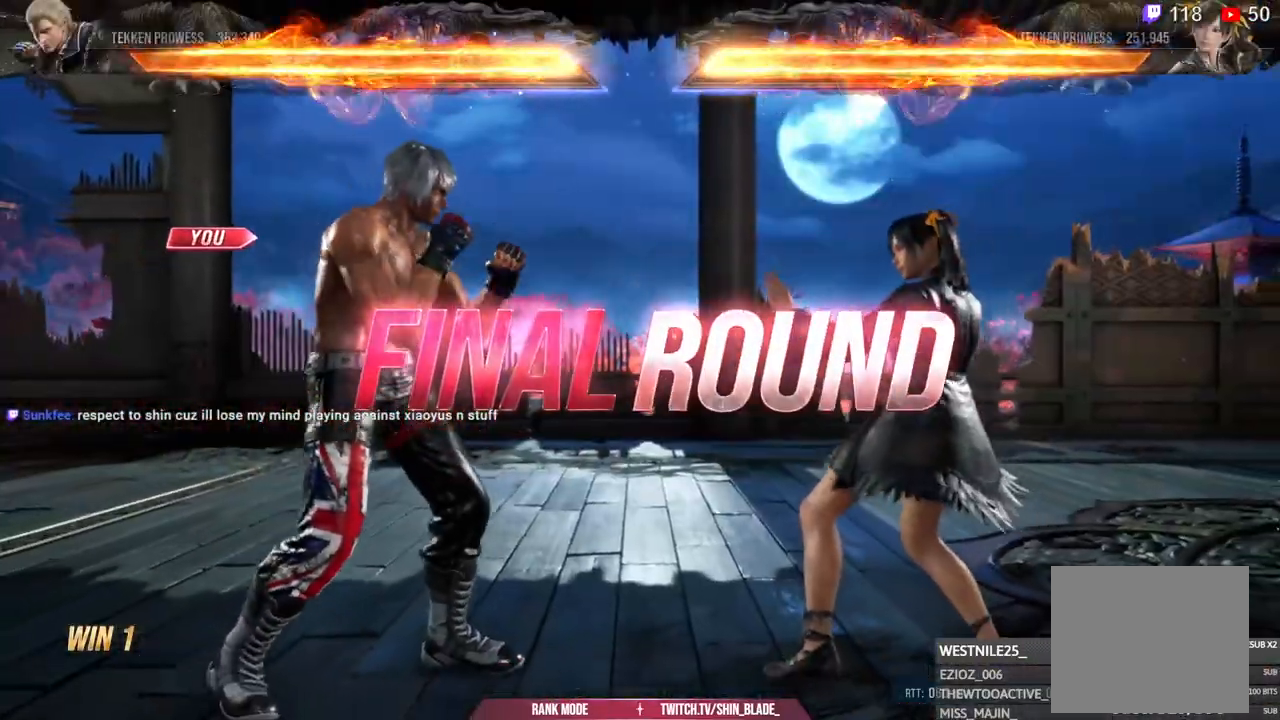
{"buttons": [], "left_stick": "center", "right_stick": "center", "events": []}
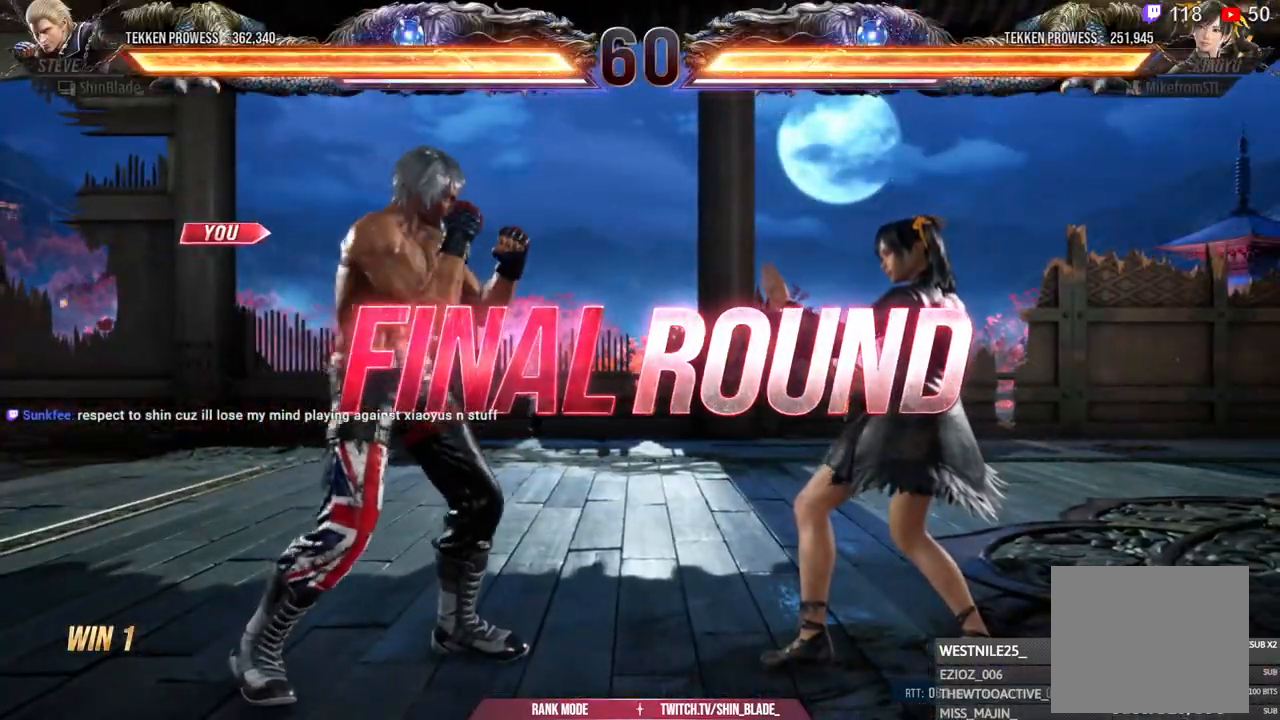
{"buttons": ["DPAD_DOWN"], "left_stick": "center", "right_stick": "center", "events": [[417, "DPAD_DOWN", "down"]]}
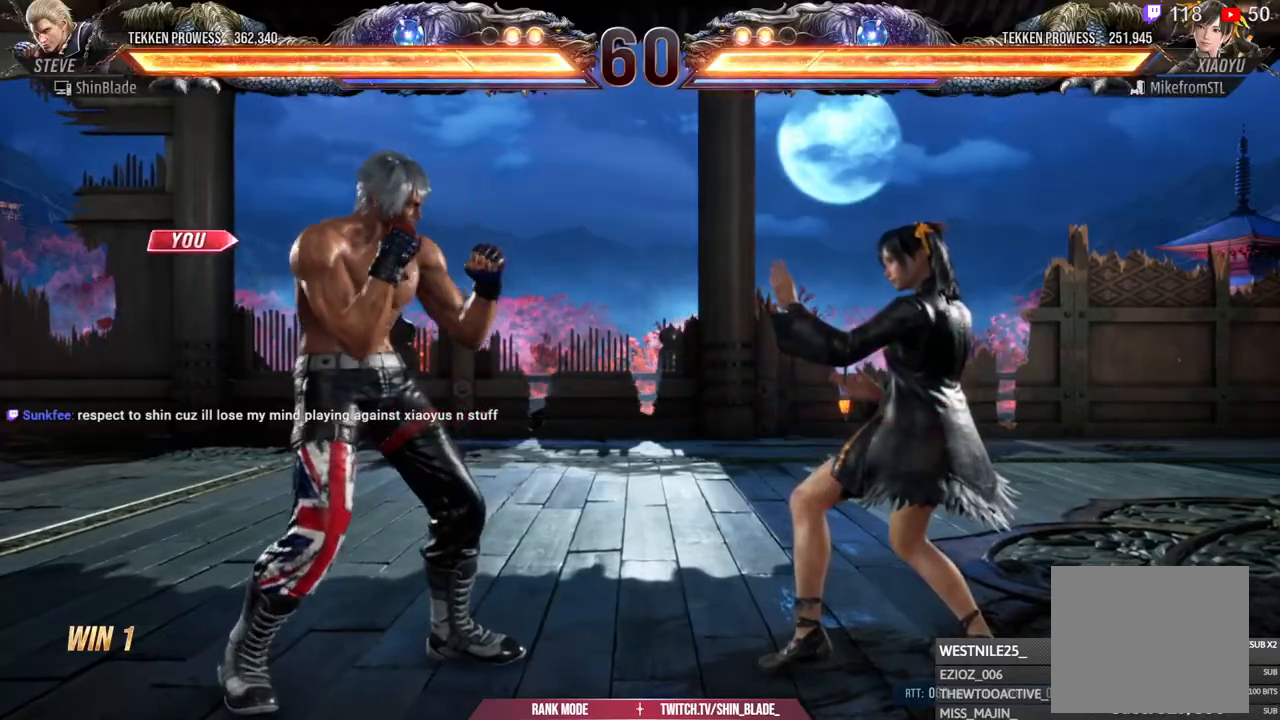
{"buttons": ["SQUARE", "DPAD_DOWN"], "left_stick": "center", "right_stick": "center", "events": [[17, "DPAD_DOWN", "up"], [17, "DPAD_LEFT", "down"], [233, "DPAD_UP", "down"], [333, "DPAD_LEFT", "up"], [367, "SQUARE", "down"], [417, "DPAD_UP", "up"], [433, "DPAD_DOWN", "down"], [433, "DPAD_RIGHT", "down"], [483, "DPAD_RIGHT", "up"]]}
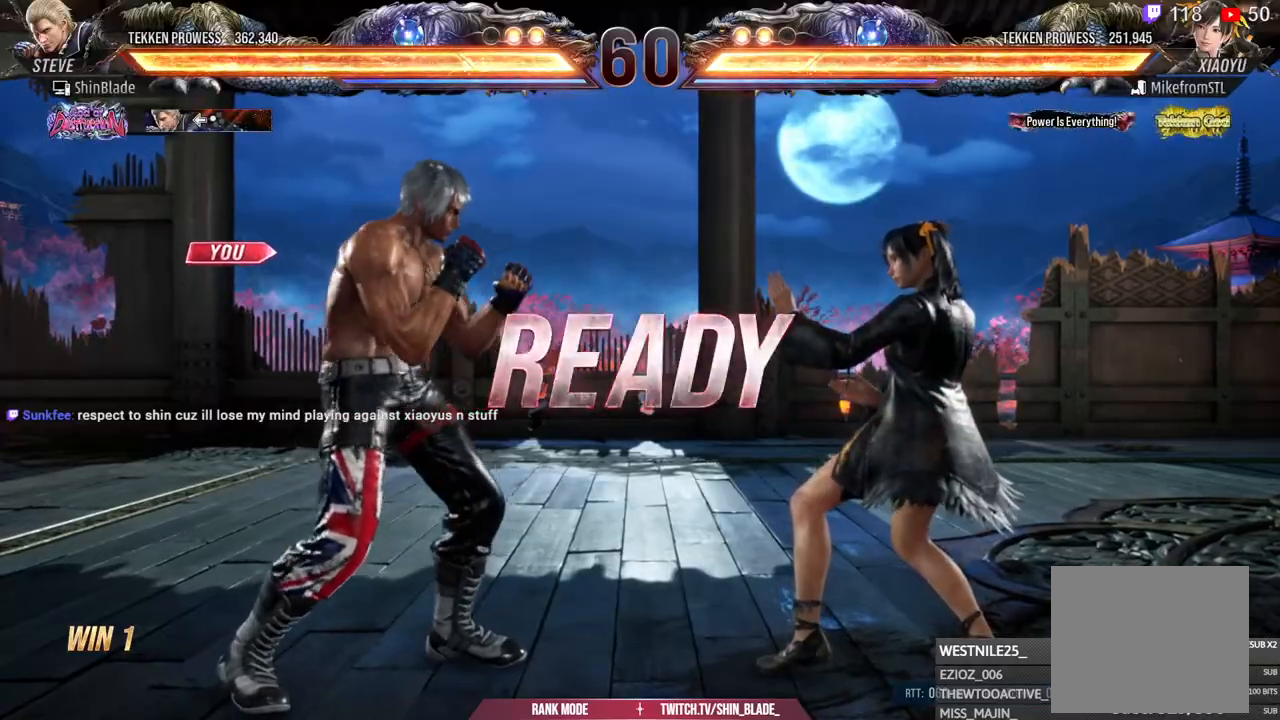
{"buttons": ["SQUARE", "DPAD_LEFT"], "left_stick": "center", "right_stick": "center", "events": [[17, "DPAD_DOWN", "up"], [17, "DPAD_LEFT", "down"], [50, "DPAD_LEFT", "up"], [50, "SQUARE", "up"], [67, "DPAD_DOWN", "down"], [117, "DPAD_DOWN", "up"], [117, "DPAD_LEFT", "down"], [167, "SQUARE", "down"], [217, "DPAD_DOWN", "down"], [217, "DPAD_LEFT", "up"], [217, "SQUARE", "up"], [267, "SQUARE", "down"], [283, "DPAD_DOWN", "up"], [283, "DPAD_LEFT", "down"]]}
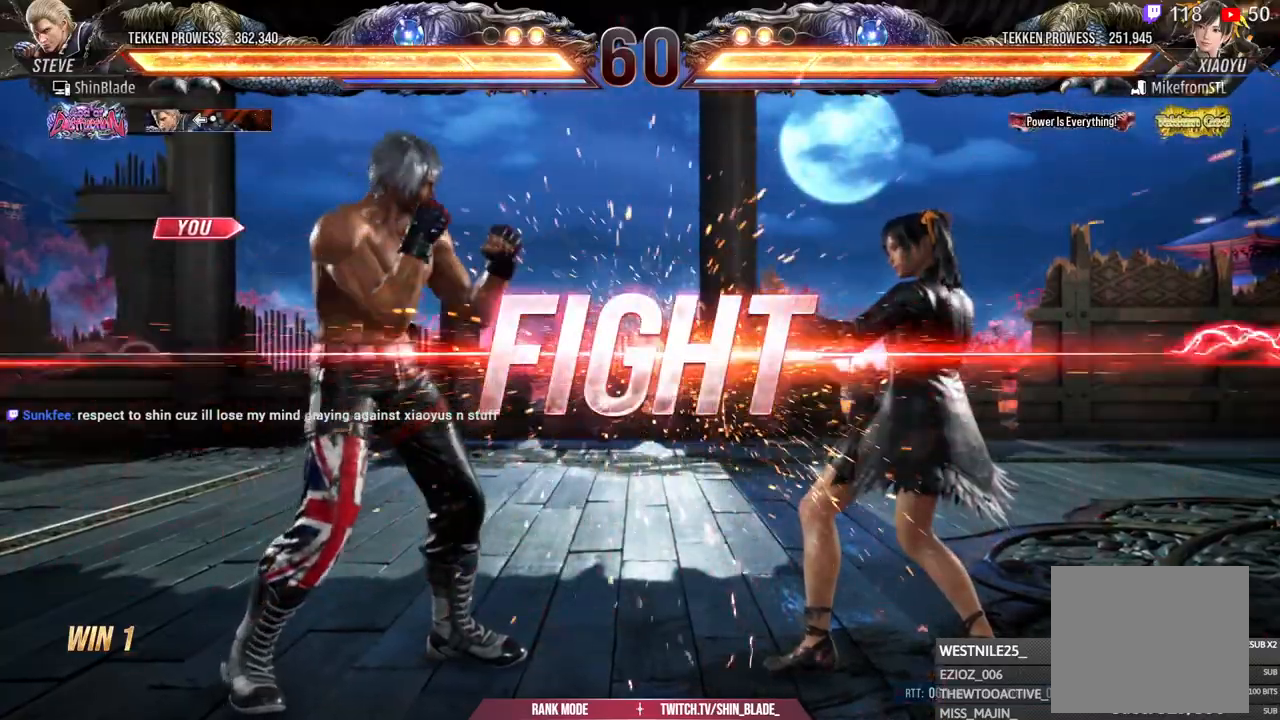
{"buttons": ["CROSS", "DPAD_UP", "DPAD_LEFT"], "left_stick": "center", "right_stick": "center", "events": [[267, "SQUARE", "up"], [283, "DPAD_LEFT", "up"], [317, "DPAD_LEFT", "down"], [317, "DPAD_UP", "down"], [383, "CROSS", "down"]]}
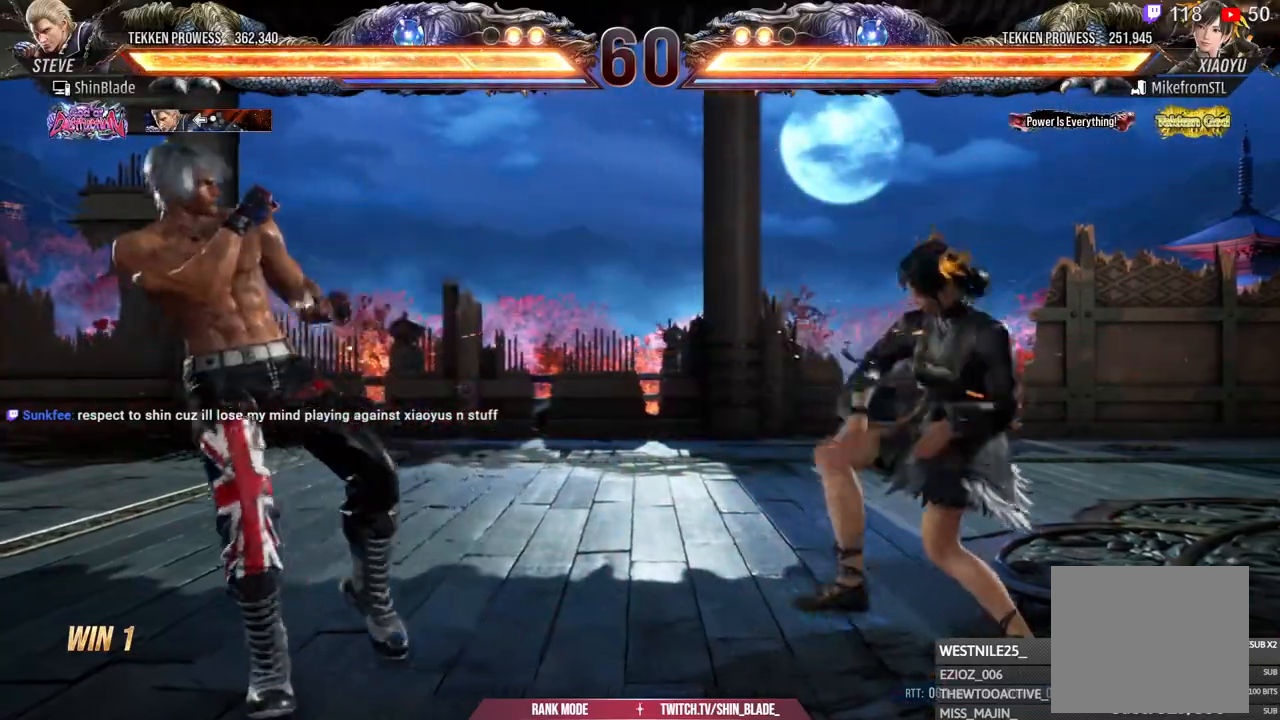
{"buttons": ["TRIANGLE", "DPAD_DOWN", "DPAD_LEFT"], "left_stick": "center", "right_stick": "center", "events": [[33, "CROSS", "up"], [33, "DPAD_LEFT", "up"], [50, "DPAD_UP", "up"], [367, "TRIANGLE", "down"], [433, "DPAD_LEFT", "down"], [467, "DPAD_DOWN", "down"]]}
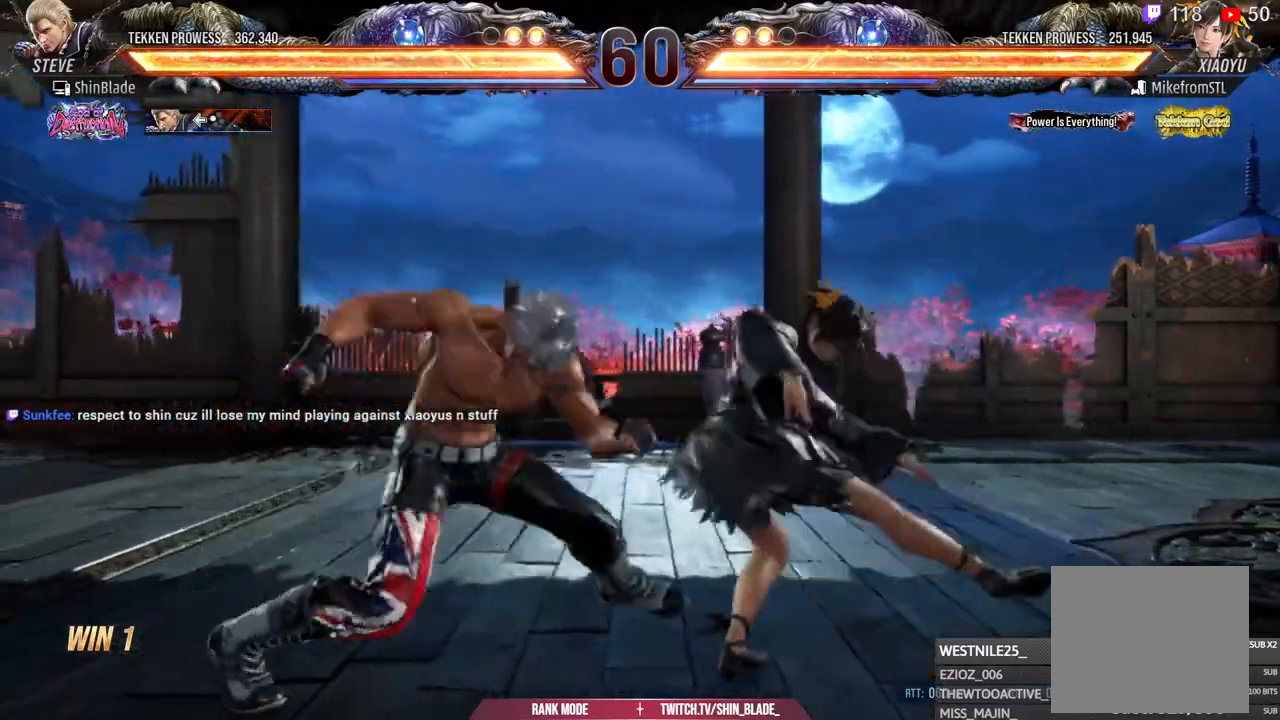
{"buttons": ["DPAD_LEFT"], "left_stick": "center", "right_stick": "center", "events": [[17, "CROSS", "down"], [17, "TRIANGLE", "up"], [117, "CROSS", "up"], [167, "CROSS", "down"], [167, "DPAD_DOWN", "up"], [217, "CROSS", "up"], [267, "CROSS", "down"], [333, "CROSS", "up"], [367, "CROSS", "down"], [467, "CROSS", "up"]]}
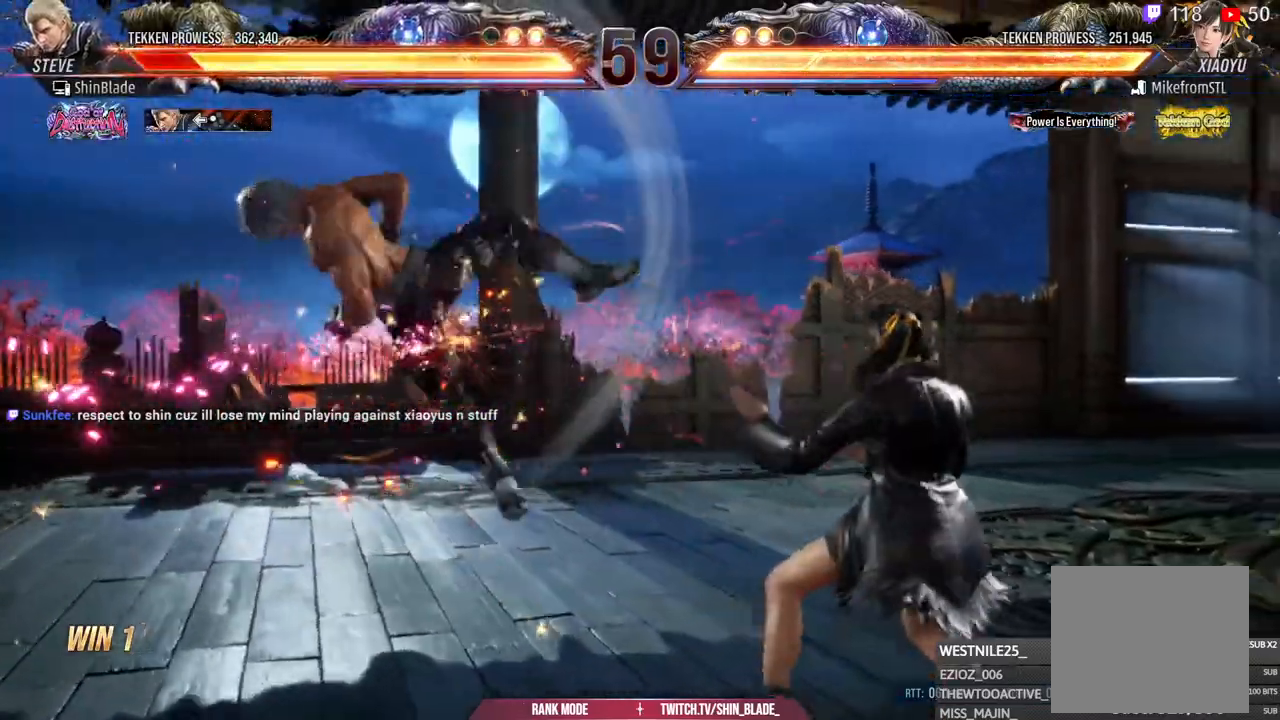
{"buttons": [], "left_stick": "center", "right_stick": "center", "events": [[83, "DPAD_LEFT", "up"]]}
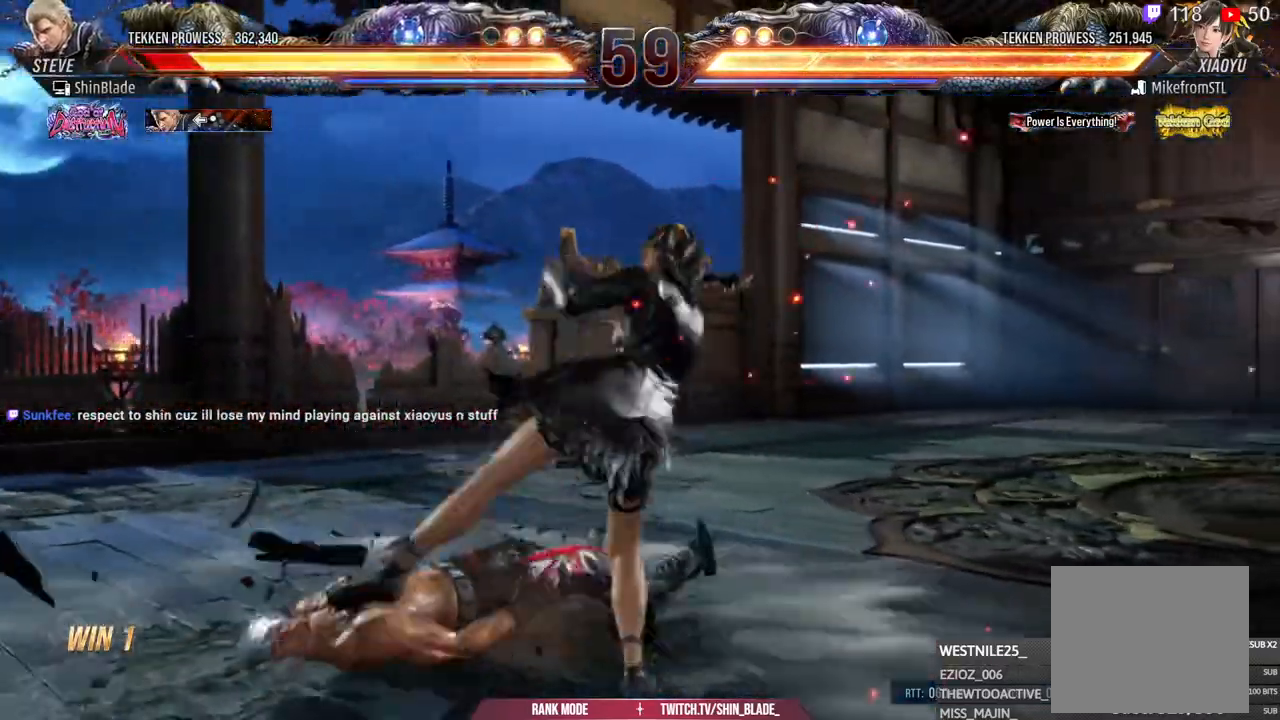
{"buttons": ["DPAD_DOWN", "DPAD_LEFT"], "left_stick": "center", "right_stick": "center", "events": [[17, "CIRCLE", "down"], [17, "CROSS", "down"], [83, "CIRCLE", "up"], [83, "CROSS", "up"], [167, "CROSS", "down"], [217, "CROSS", "up"], [333, "DPAD_LEFT", "down"], [383, "CROSS", "down"], [450, "CROSS", "up"], [450, "DPAD_DOWN", "down"]]}
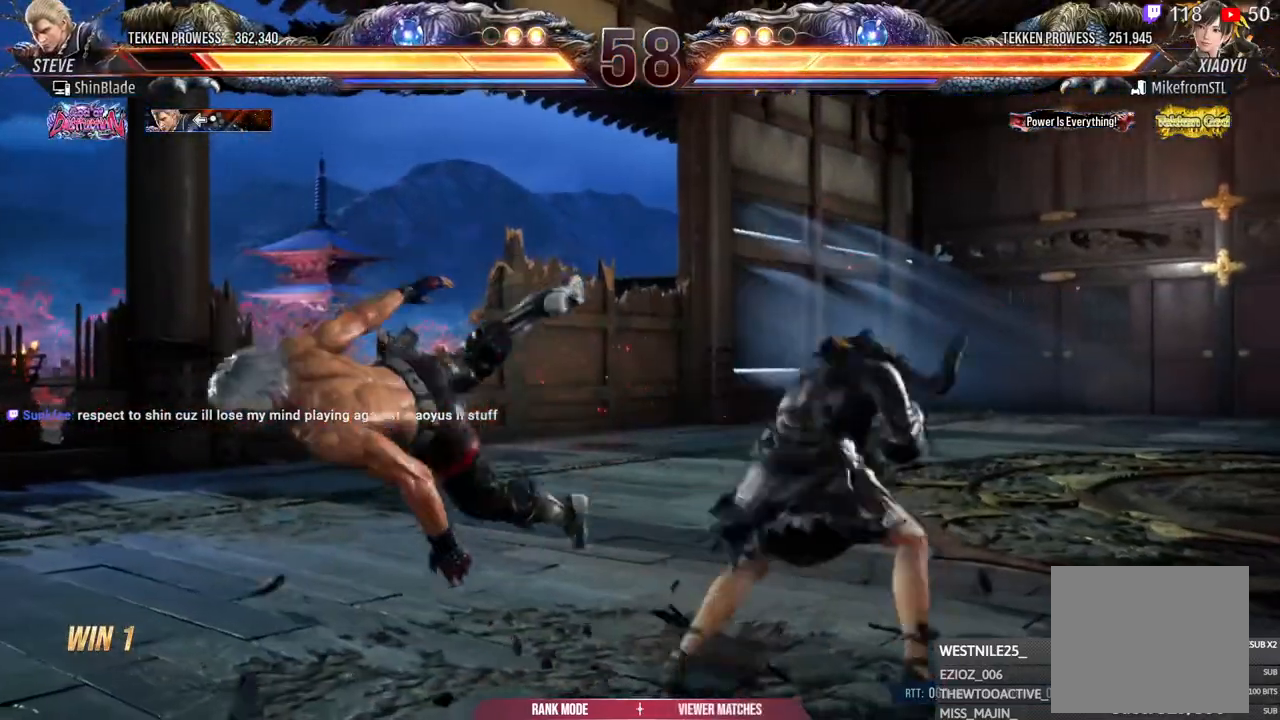
{"buttons": [], "left_stick": "center", "right_stick": "center", "events": [[17, "DPAD_DOWN", "up"], [33, "CROSS", "down"], [67, "DPAD_DOWN", "down"], [117, "CROSS", "up"], [183, "CROSS", "down"], [283, "CROSS", "up"], [367, "CROSS", "down"], [383, "DPAD_DOWN", "up"], [417, "DPAD_LEFT", "up"], [467, "CROSS", "up"]]}
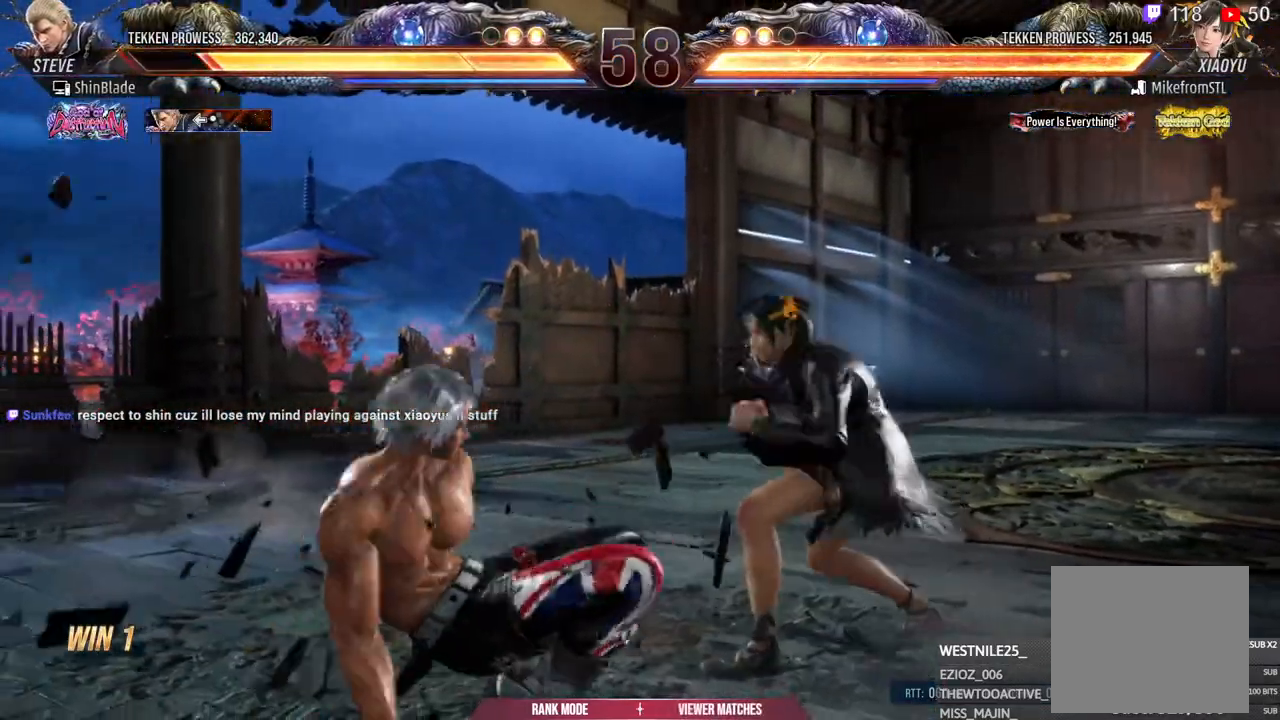
{"buttons": ["DPAD_DOWN", "DPAD_LEFT"], "left_stick": "center", "right_stick": "center", "events": [[67, "DPAD_LEFT", "down"], [133, "DPAD_LEFT", "up"], [183, "DPAD_LEFT", "down"], [433, "DPAD_DOWN", "down"]]}
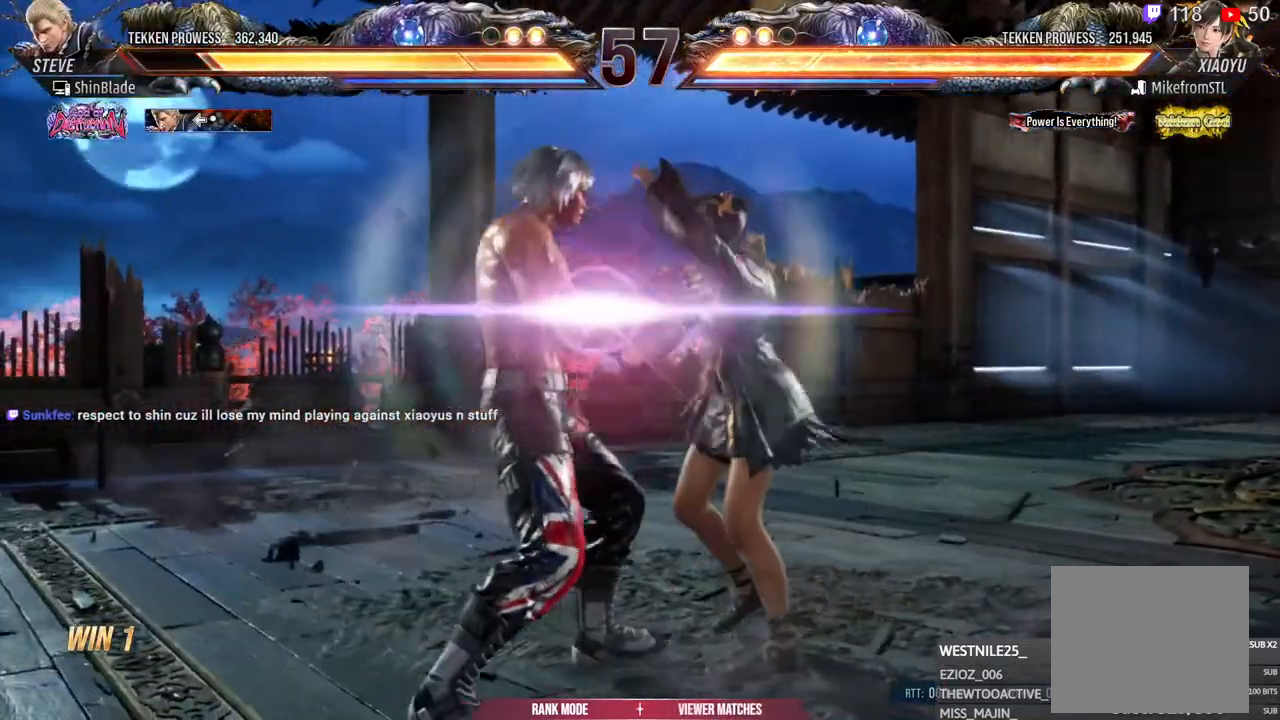
{"buttons": ["TRIANGLE", "DPAD_DOWN"], "left_stick": "center", "right_stick": "center", "events": [[17, "TRIANGLE", "down"], [50, "DPAD_DOWN", "up"], [150, "TRIANGLE", "up"], [167, "DPAD_LEFT", "up"], [233, "TRIANGLE", "down"], [250, "DPAD_DOWN", "down"], [300, "DPAD_DOWN", "up"], [333, "TRIANGLE", "up"], [417, "DPAD_DOWN", "down"], [467, "TRIANGLE", "down"]]}